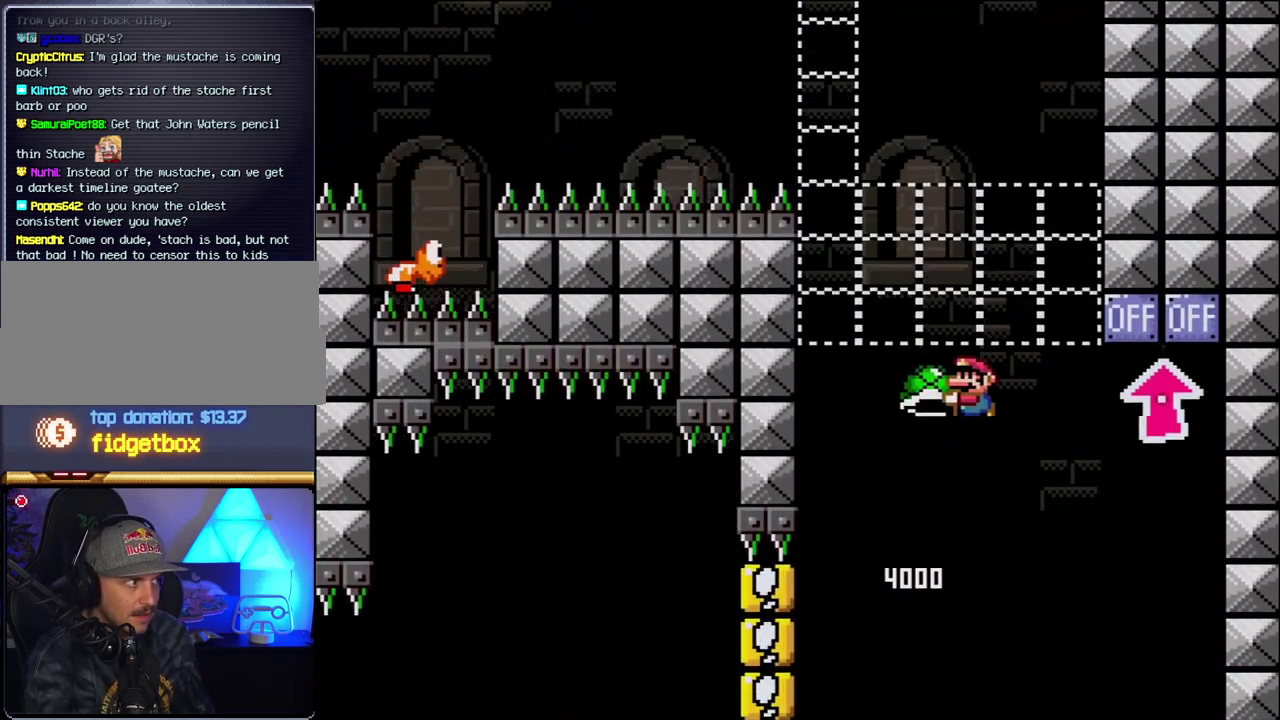
Gameplay with a controller (Nintendo layout); each line is a JSON object with the inputs held at the frame after it. "events" lists button and stick changes between this image and that frame as [ms after this image, input, new state], when the widget could be followed in between. Not read: L3 R3.
{"buttons": ["B", "Y", "DPAD_RIGHT"], "events": [[67, "Y", "up"], [100, "DPAD_LEFT", "down"], [183, "Y", "down"], [367, "DPAD_LEFT", "up"], [400, "DPAD_RIGHT", "down"]]}
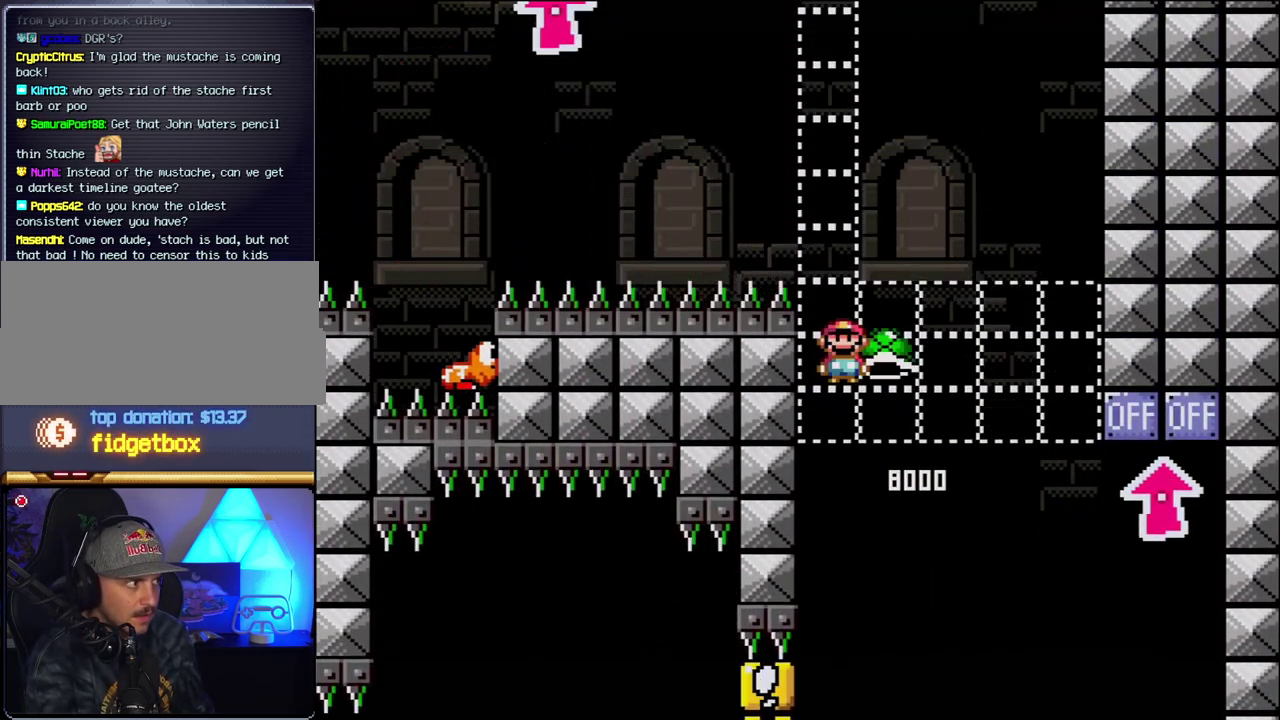
{"buttons": ["B", "Y", "DPAD_LEFT"], "events": [[117, "DPAD_RIGHT", "up"], [217, "DPAD_RIGHT", "down"], [283, "Y", "up"], [367, "DPAD_RIGHT", "up"], [400, "Y", "down"], [433, "DPAD_LEFT", "down"]]}
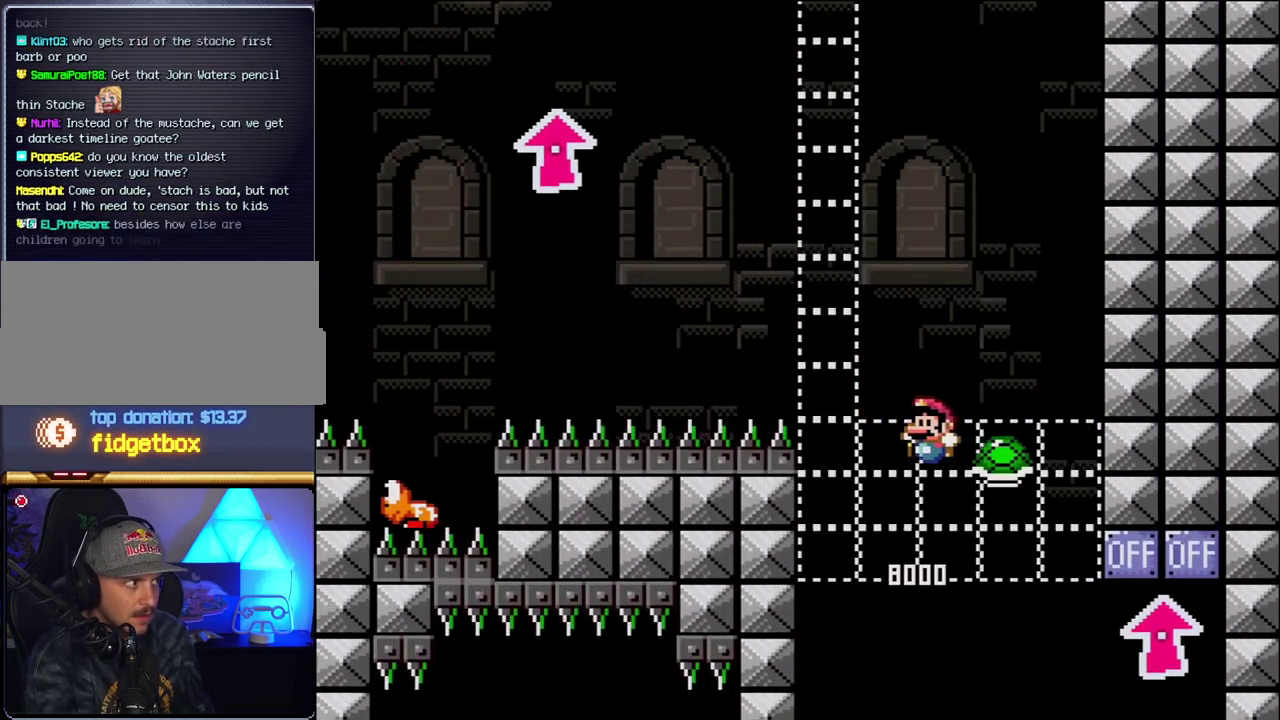
{"buttons": ["B", "Y"], "events": [[283, "DPAD_LEFT", "up"], [317, "DPAD_RIGHT", "down"], [500, "DPAD_RIGHT", "up"]]}
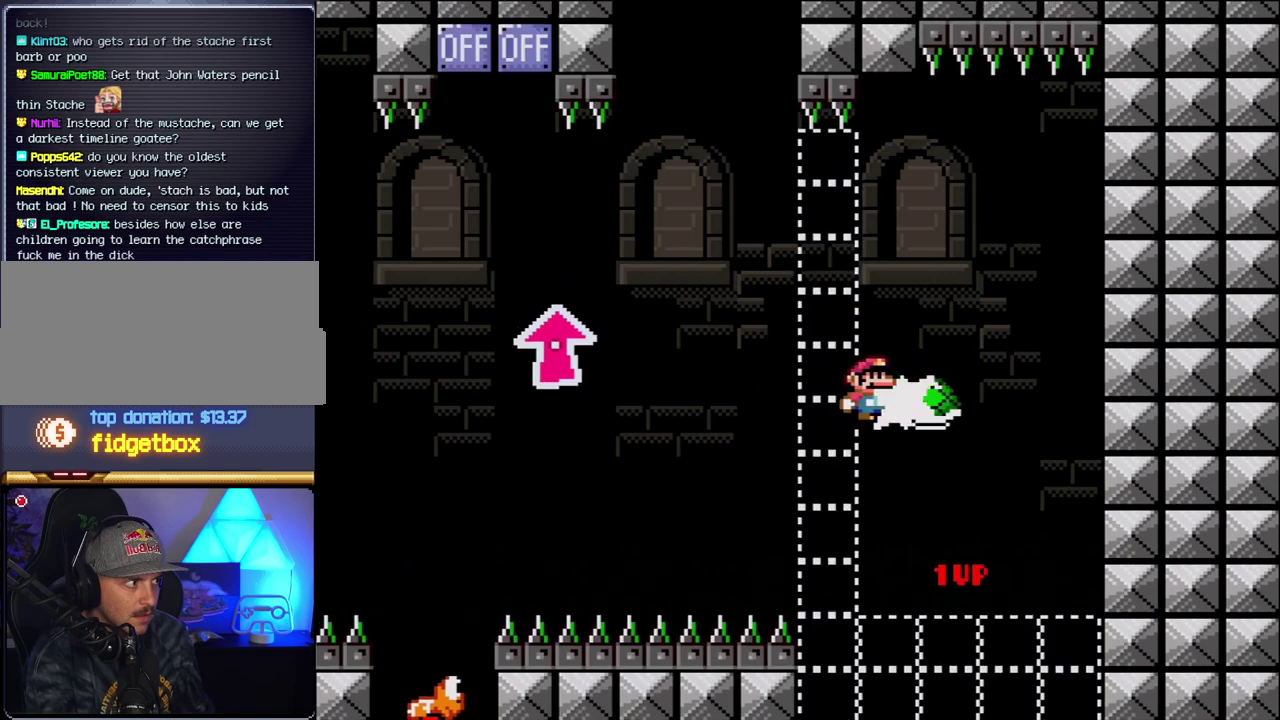
{"buttons": ["B", "Y"], "events": [[33, "Y", "up"], [150, "Y", "down"], [183, "DPAD_LEFT", "down"], [467, "DPAD_LEFT", "up"]]}
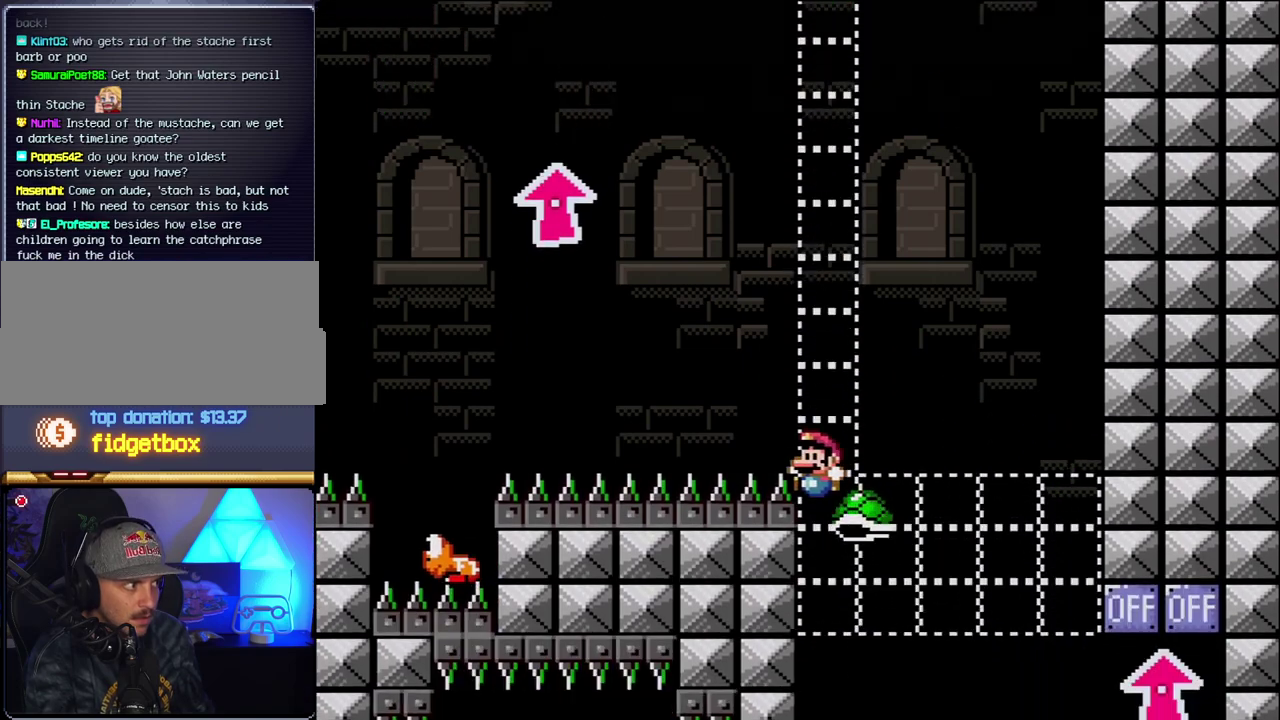
{"buttons": [], "events": [[217, "DPAD_LEFT", "down"], [350, "DPAD_LEFT", "up"], [367, "Y", "up"], [433, "B", "up"]]}
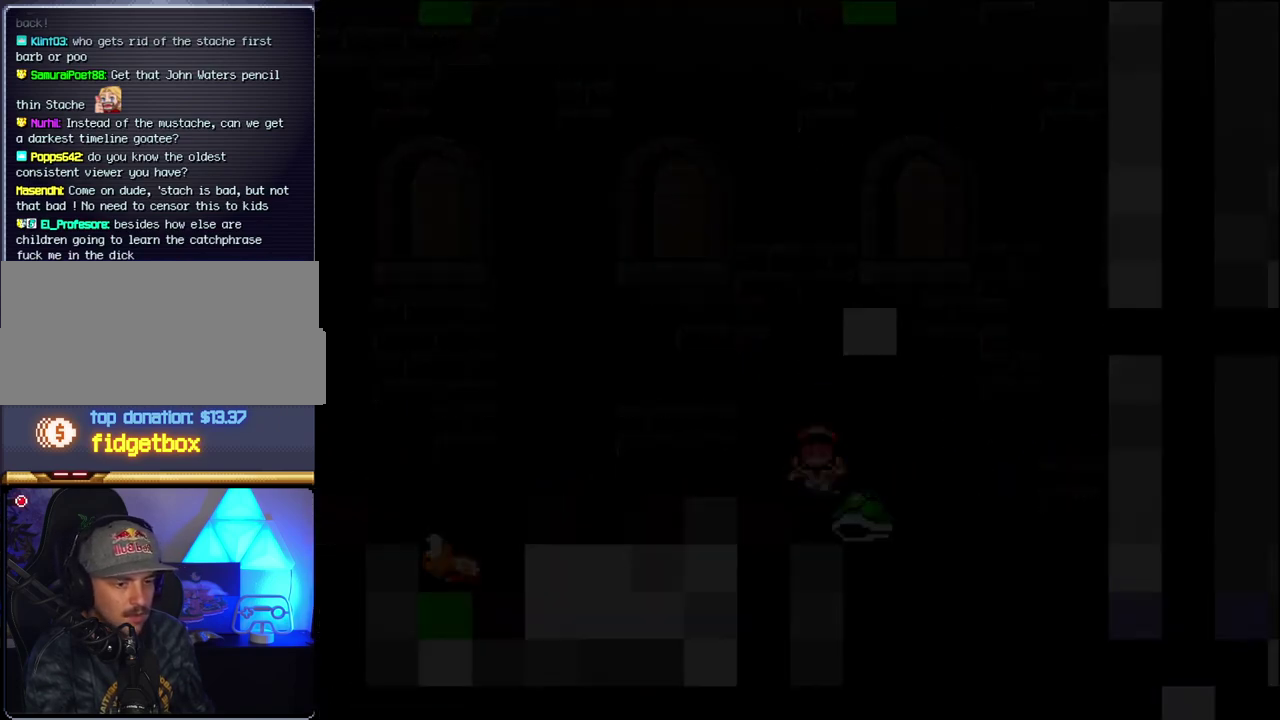
{"buttons": [], "events": []}
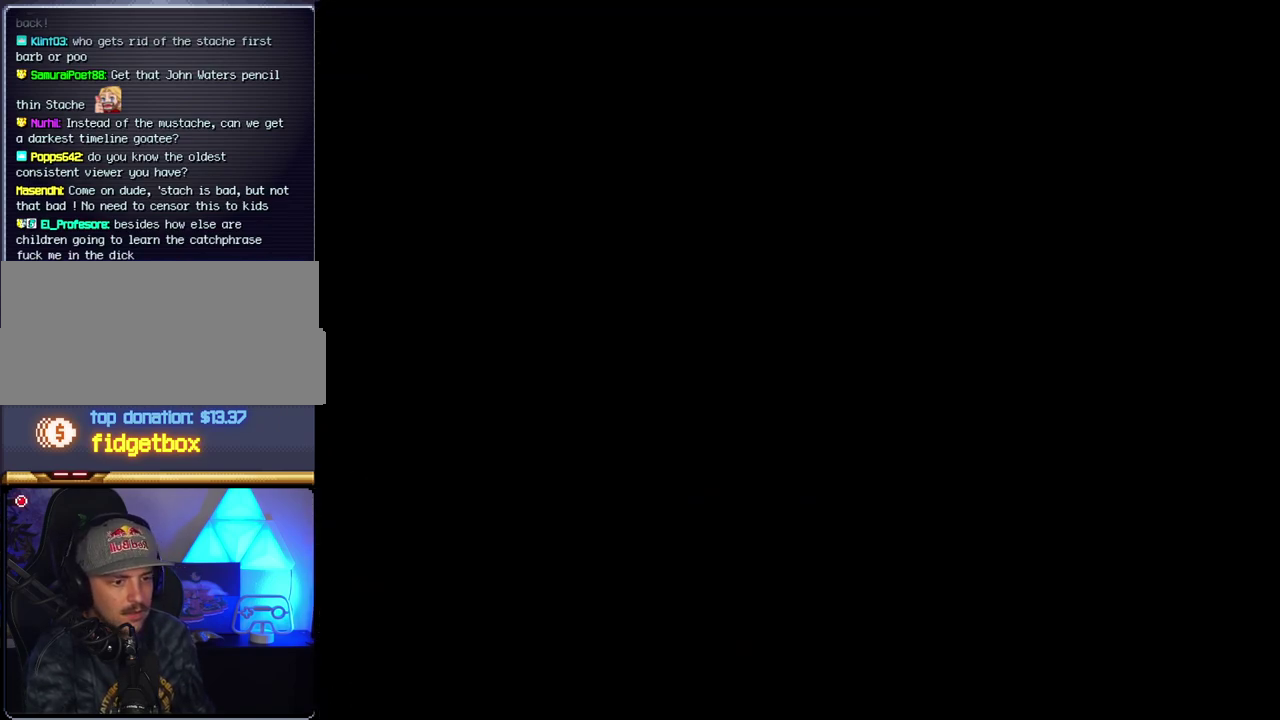
{"buttons": [], "events": []}
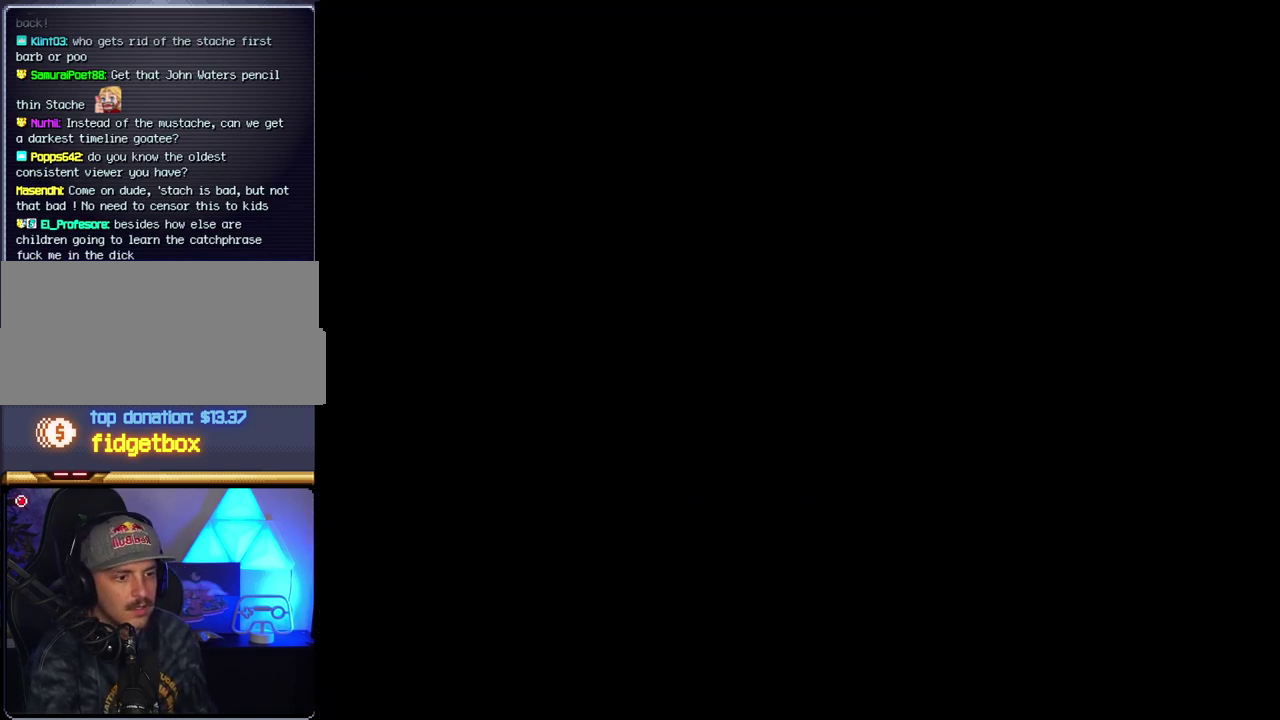
{"buttons": [], "events": []}
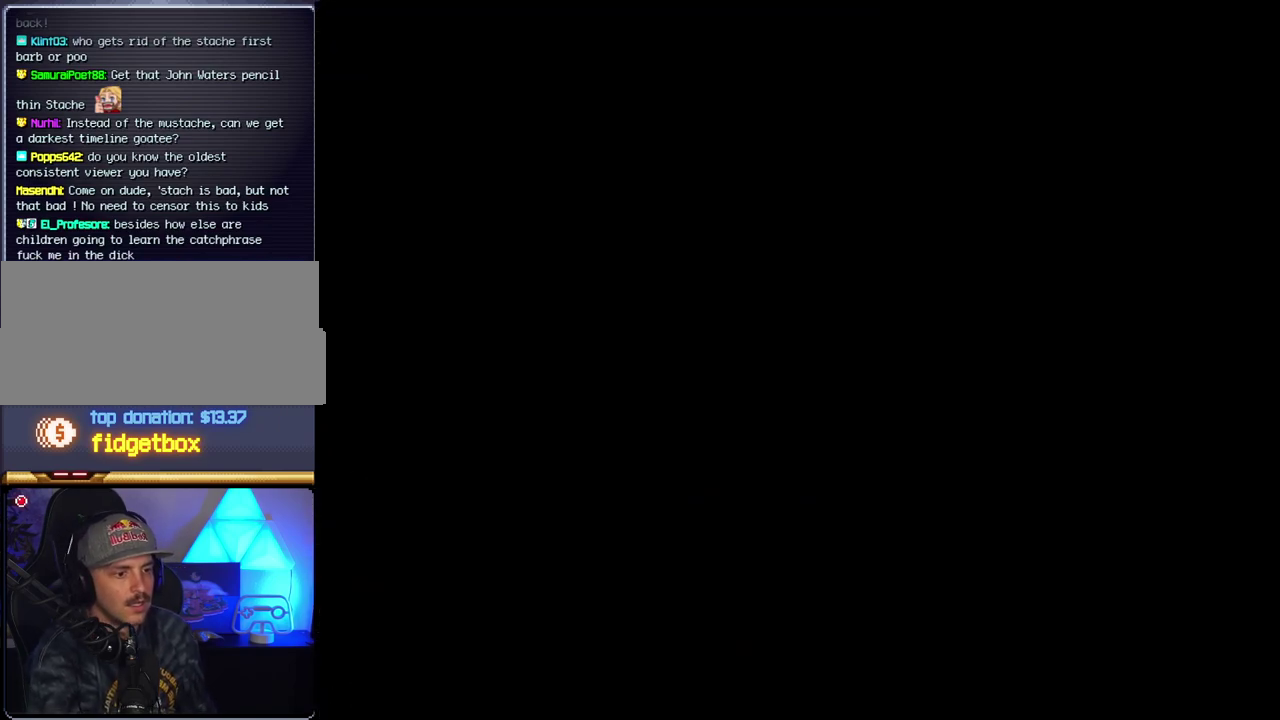
{"buttons": ["B", "DPAD_RIGHT"], "events": [[317, "B", "down"], [317, "DPAD_RIGHT", "down"]]}
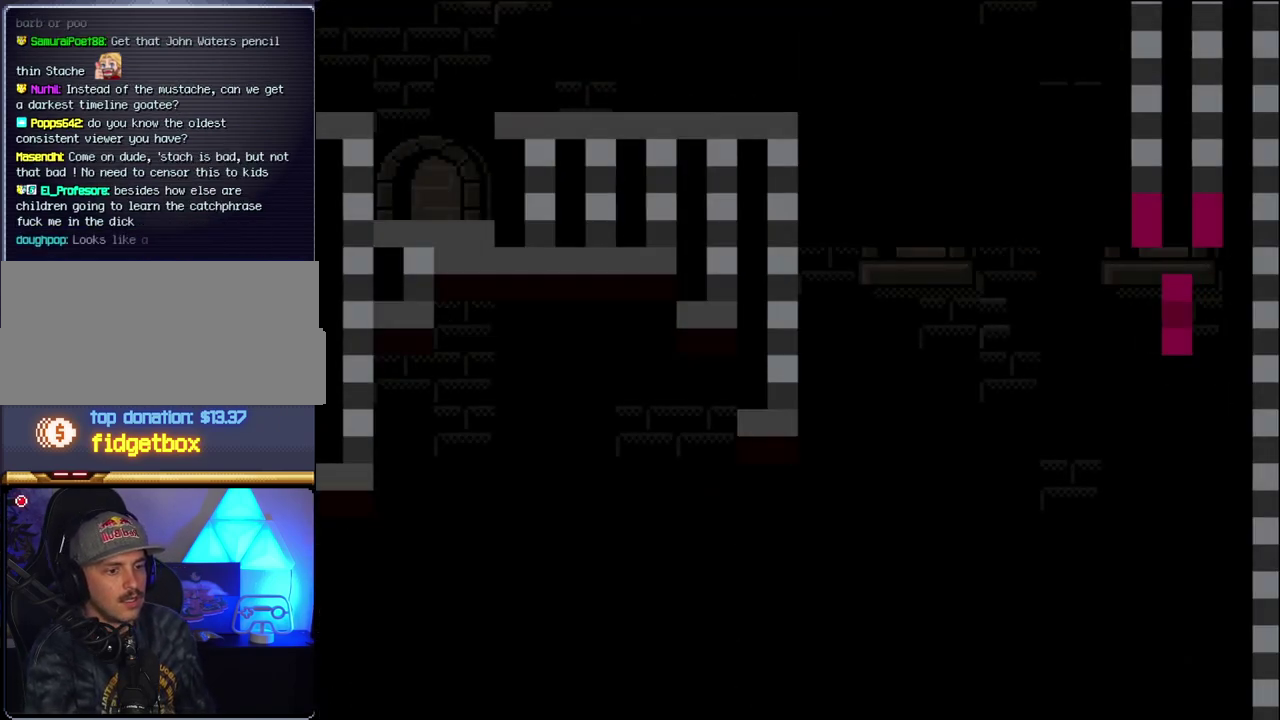
{"buttons": ["B", "Y", "DPAD_RIGHT"], "events": [[467, "Y", "down"]]}
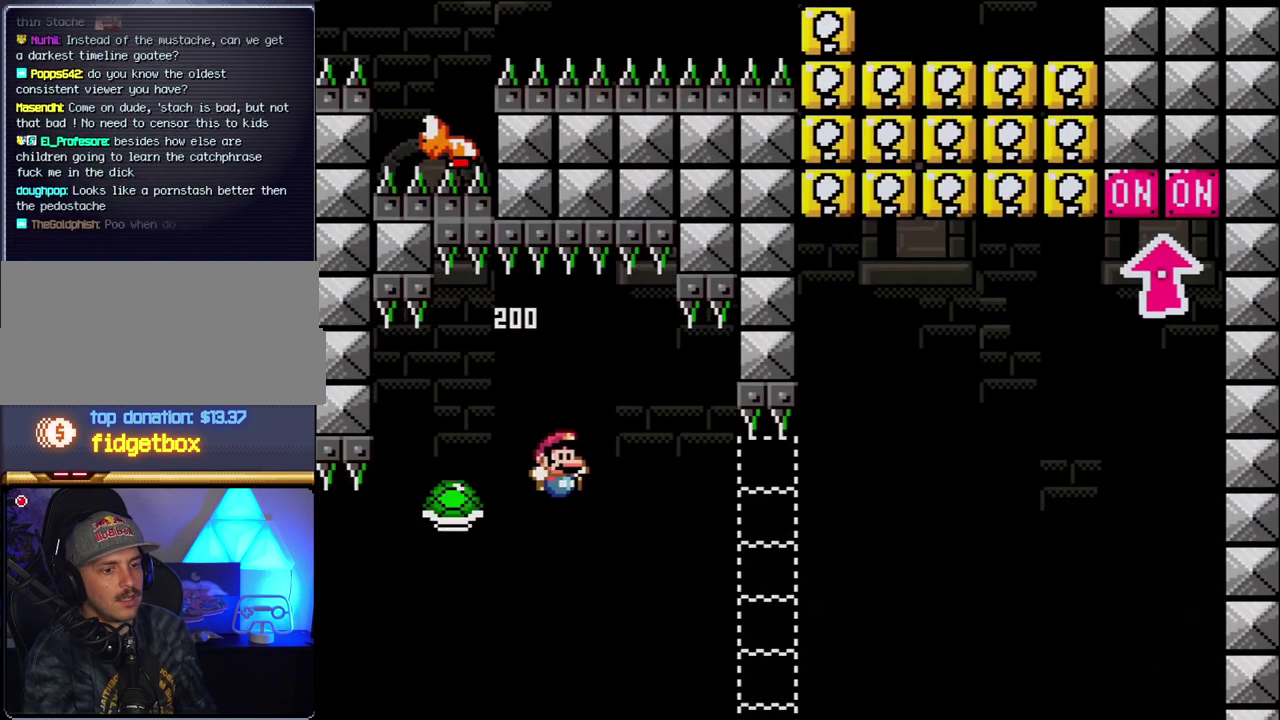
{"buttons": ["B", "Y", "DPAD_RIGHT"], "events": []}
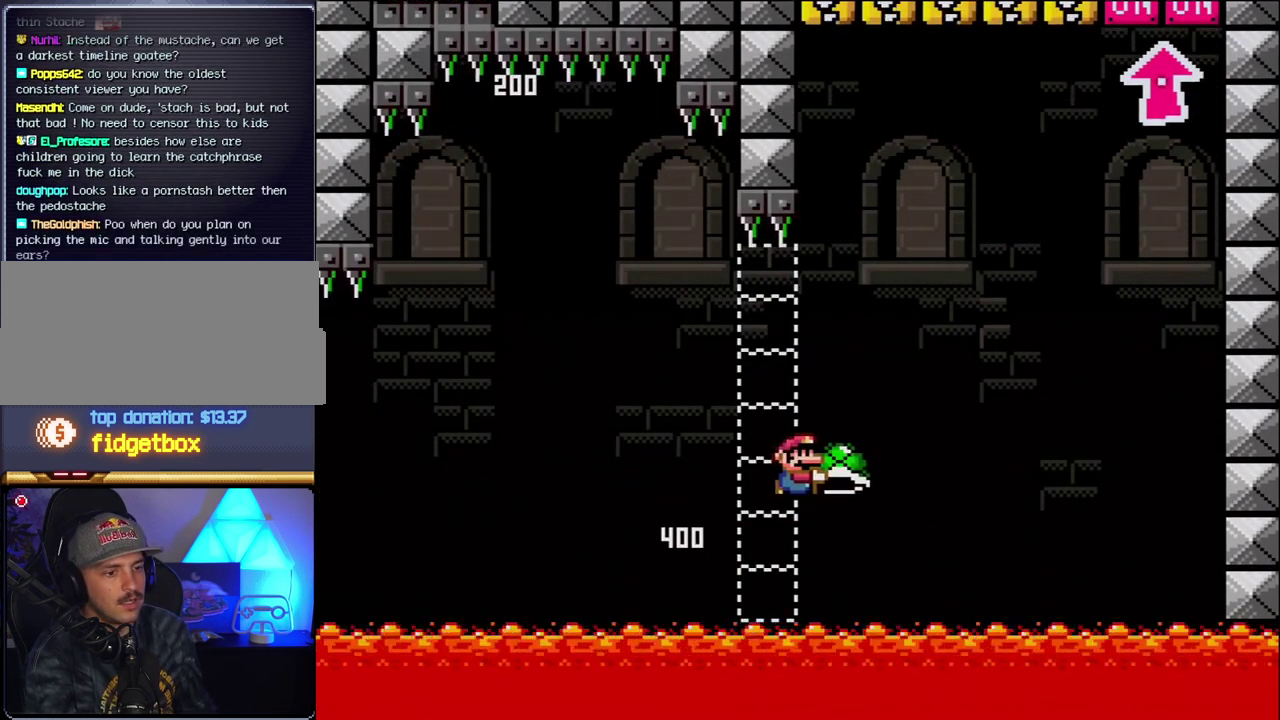
{"buttons": ["B", "Y", "DPAD_RIGHT"], "events": [[383, "Y", "up"], [500, "Y", "down"]]}
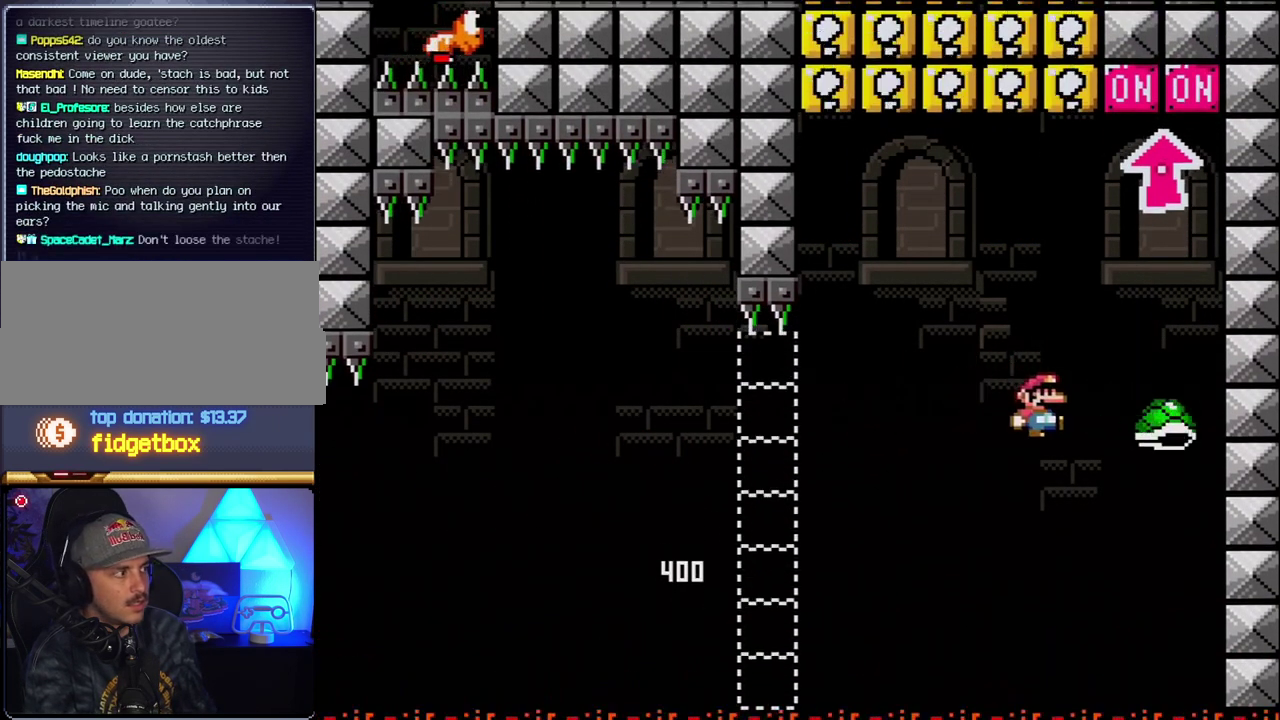
{"buttons": ["B", "DPAD_UP", "DPAD_LEFT"], "events": [[100, "DPAD_LEFT", "down"], [100, "DPAD_RIGHT", "up"], [250, "DPAD_LEFT", "up"], [283, "DPAD_RIGHT", "down"], [350, "DPAD_UP", "down"], [367, "Y", "up"], [400, "DPAD_RIGHT", "up"], [467, "DPAD_LEFT", "down"]]}
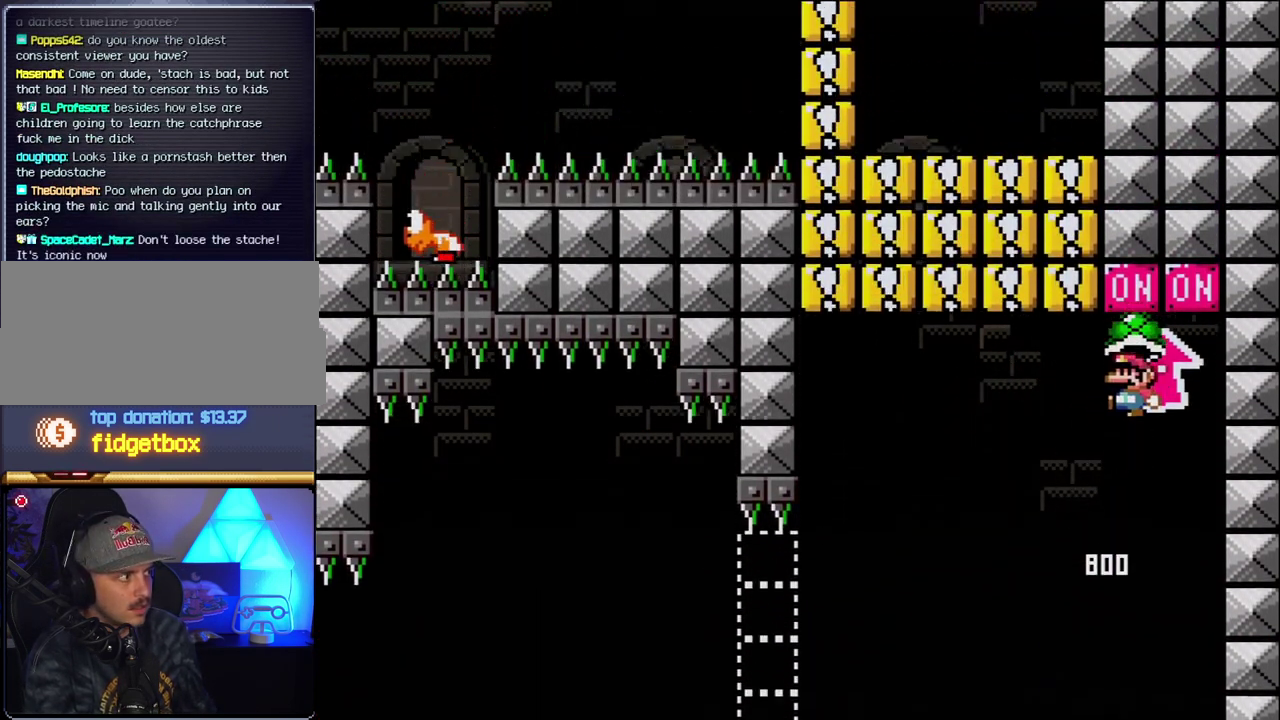
{"buttons": ["B", "Y", "DPAD_LEFT"], "events": [[67, "DPAD_UP", "up"], [150, "B", "up"], [367, "B", "down"], [367, "Y", "down"]]}
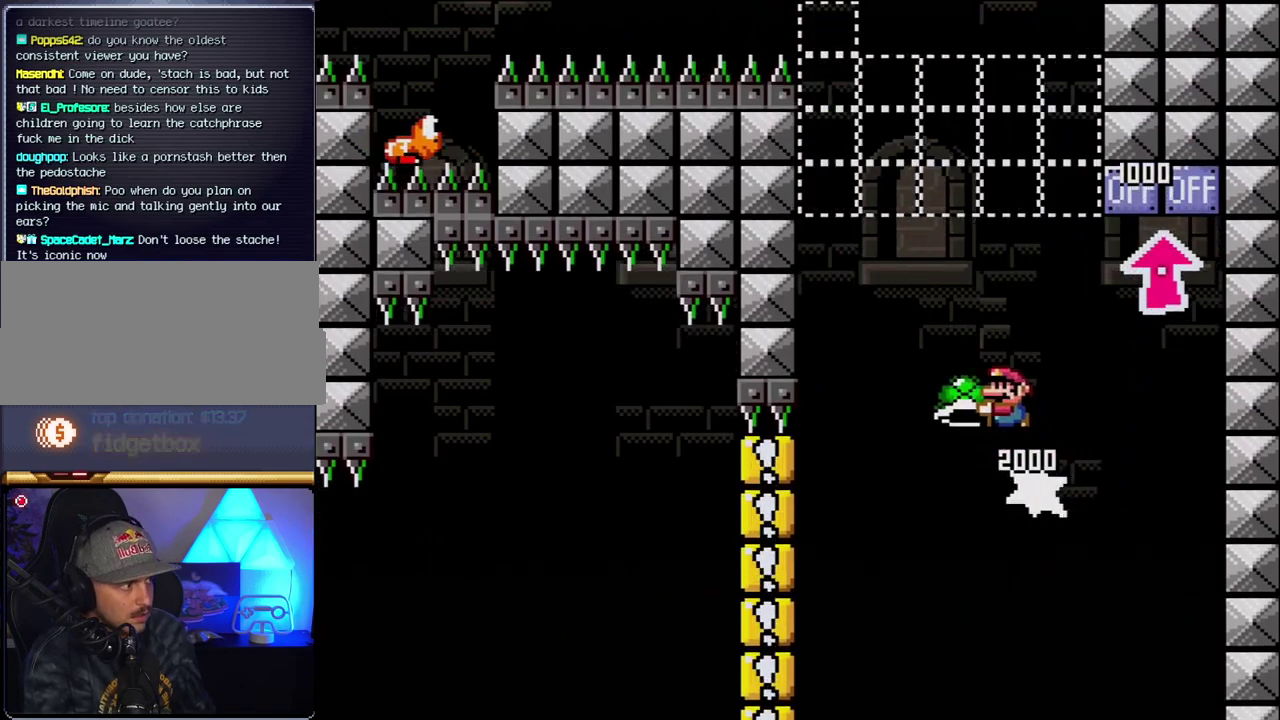
{"buttons": ["B"], "events": [[150, "DPAD_LEFT", "up"], [150, "DPAD_RIGHT", "down"], [367, "DPAD_LEFT", "down"], [367, "DPAD_RIGHT", "up"], [400, "Y", "up"], [467, "DPAD_LEFT", "up"]]}
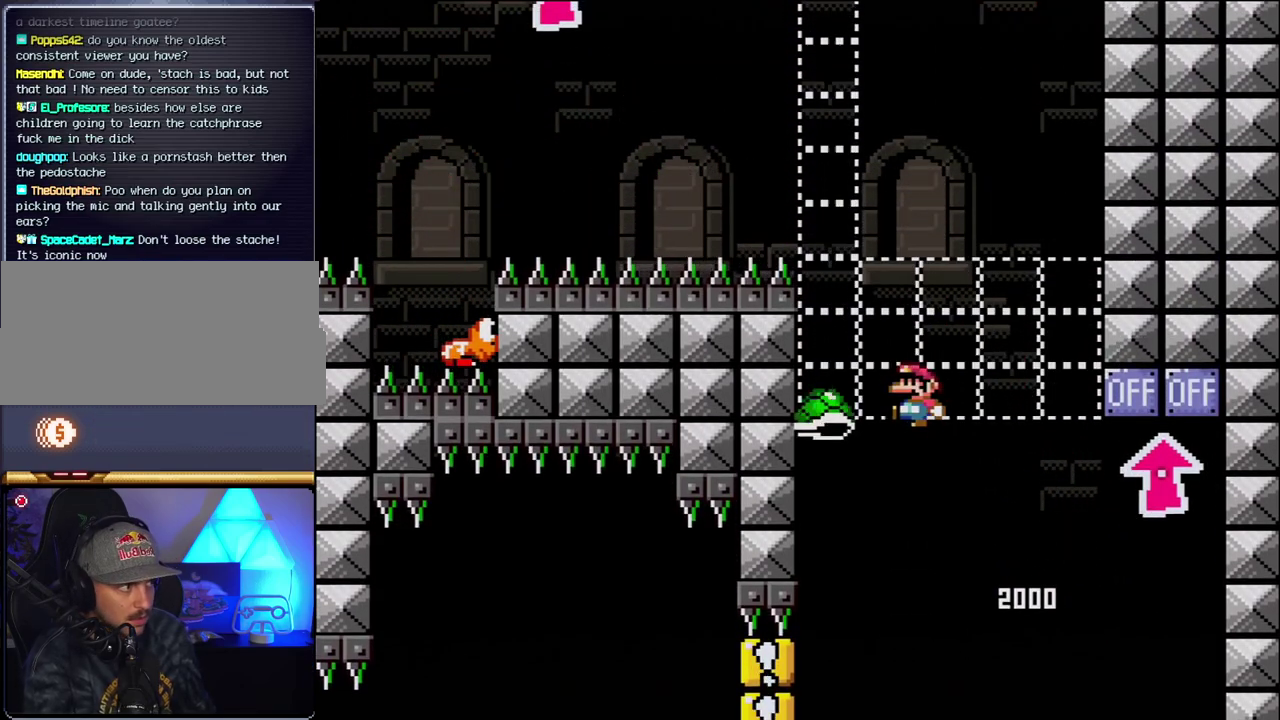
{"buttons": ["B", "Y", "DPAD_RIGHT"], "events": [[100, "Y", "down"], [133, "DPAD_RIGHT", "down"], [317, "DPAD_LEFT", "down"], [317, "DPAD_RIGHT", "up"], [467, "DPAD_LEFT", "up"], [467, "DPAD_RIGHT", "down"]]}
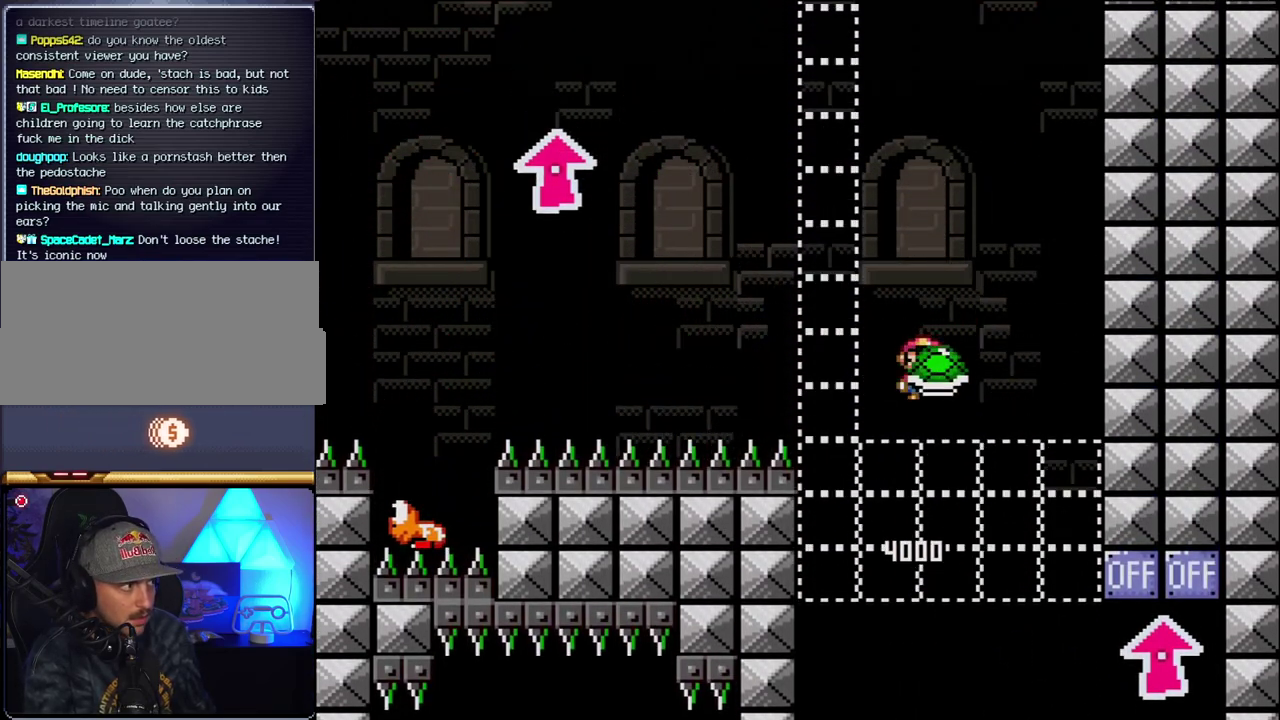
{"buttons": ["B", "Y", "DPAD_LEFT"], "events": [[117, "DPAD_RIGHT", "up"], [117, "Y", "up"], [283, "DPAD_LEFT", "down"], [283, "Y", "down"]]}
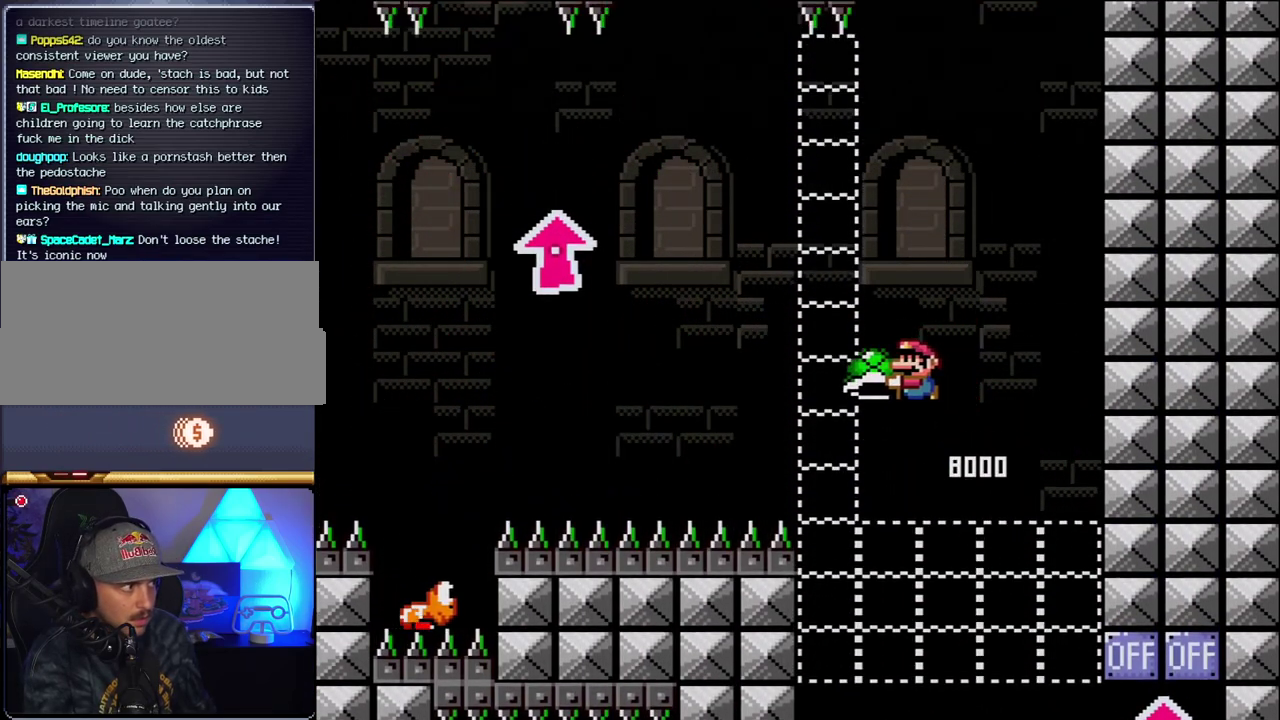
{"buttons": ["B"], "events": [[133, "DPAD_LEFT", "up"], [150, "DPAD_RIGHT", "down"], [317, "DPAD_RIGHT", "up"], [350, "Y", "up"]]}
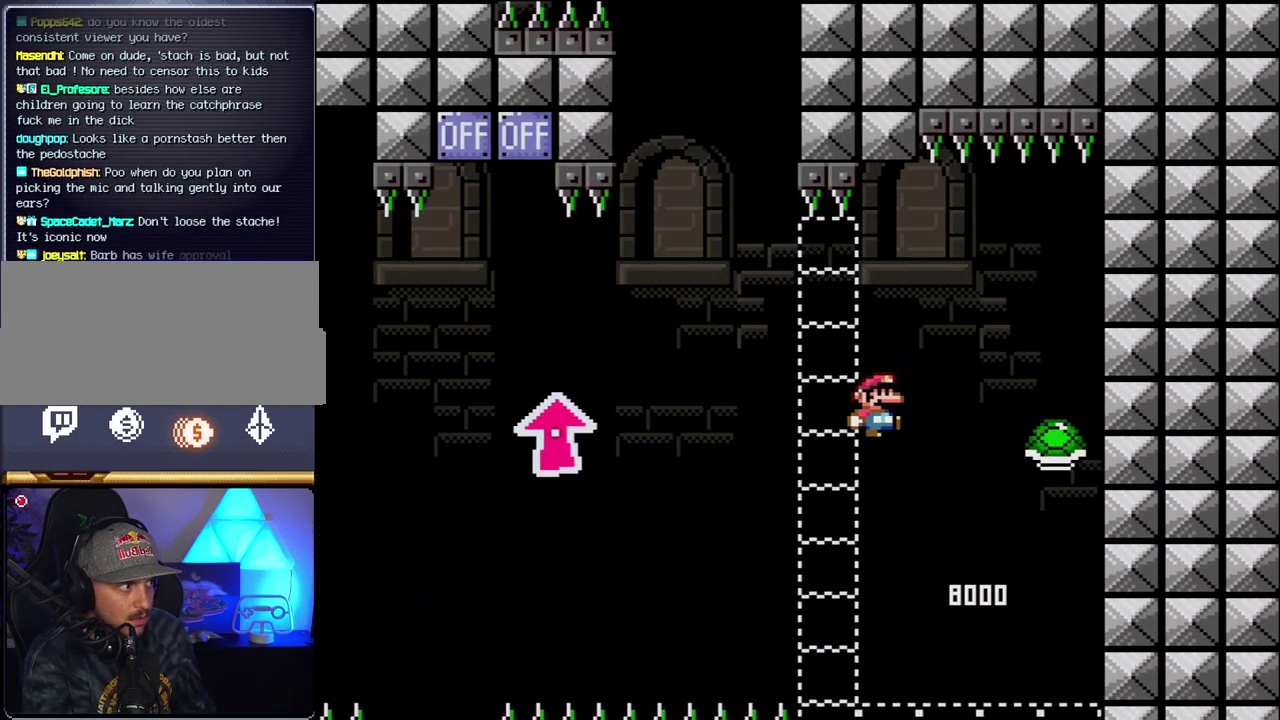
{"buttons": ["B", "Y", "DPAD_UP", "DPAD_LEFT"], "events": [[33, "Y", "down"], [83, "DPAD_LEFT", "down"], [250, "DPAD_LEFT", "up"], [317, "DPAD_LEFT", "down"], [467, "DPAD_UP", "down"]]}
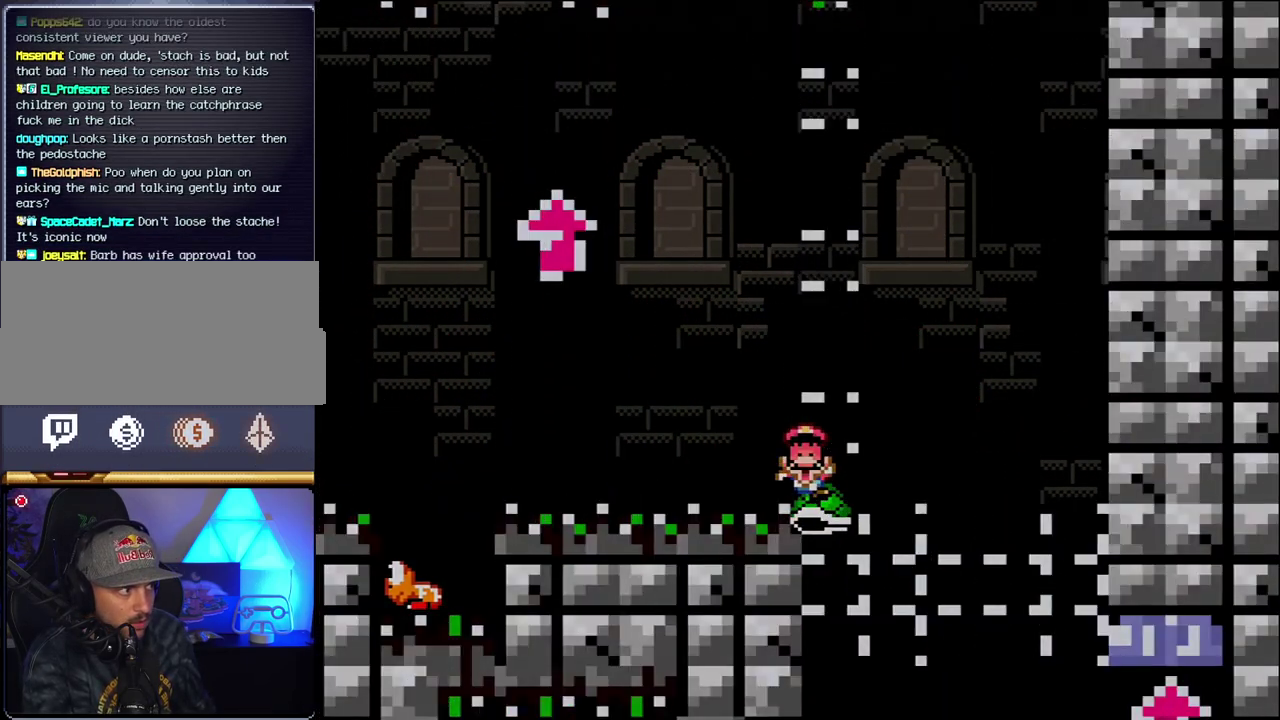
{"buttons": [], "events": [[250, "DPAD_LEFT", "up"], [250, "DPAD_UP", "up"], [317, "Y", "up"], [383, "B", "up"]]}
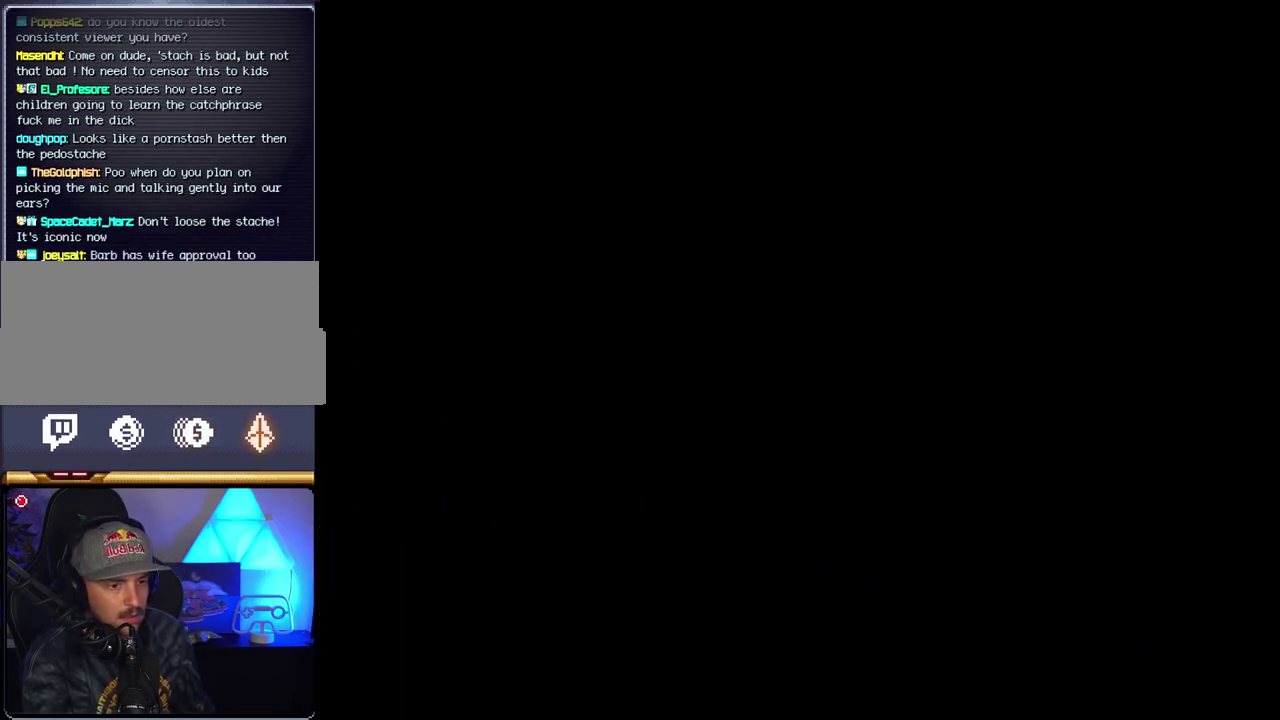
{"buttons": [], "events": []}
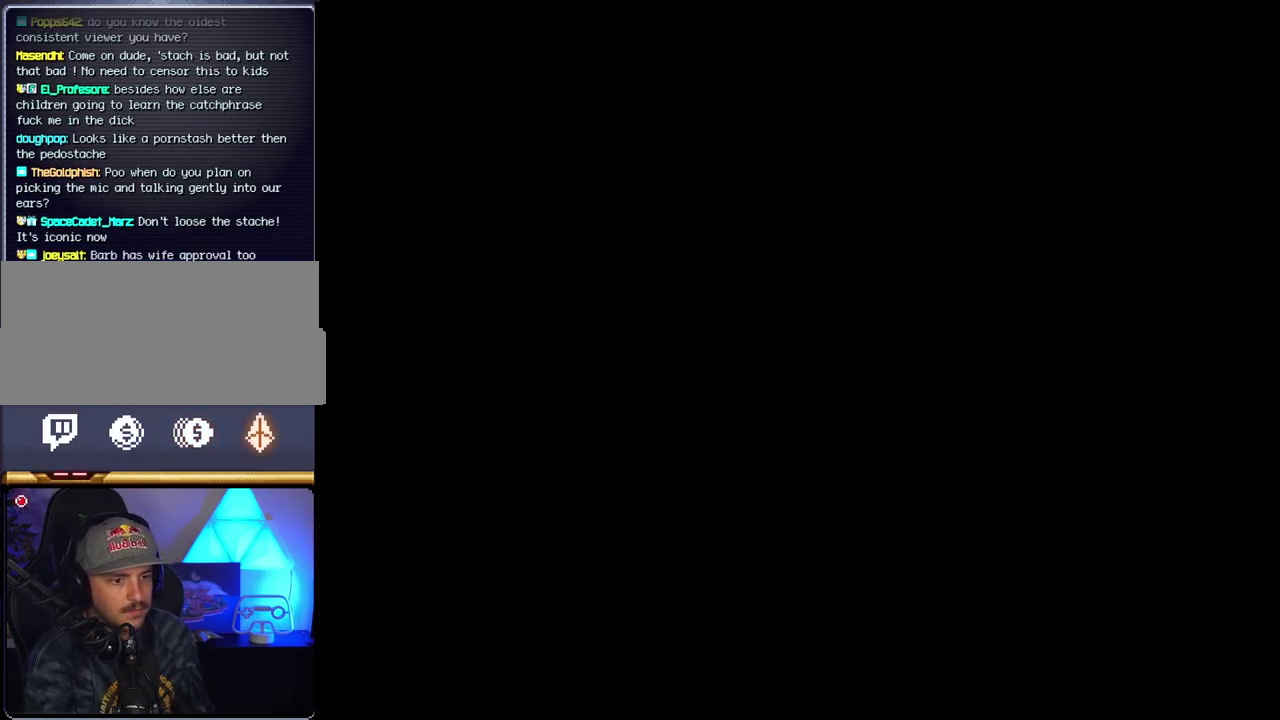
{"buttons": [], "events": []}
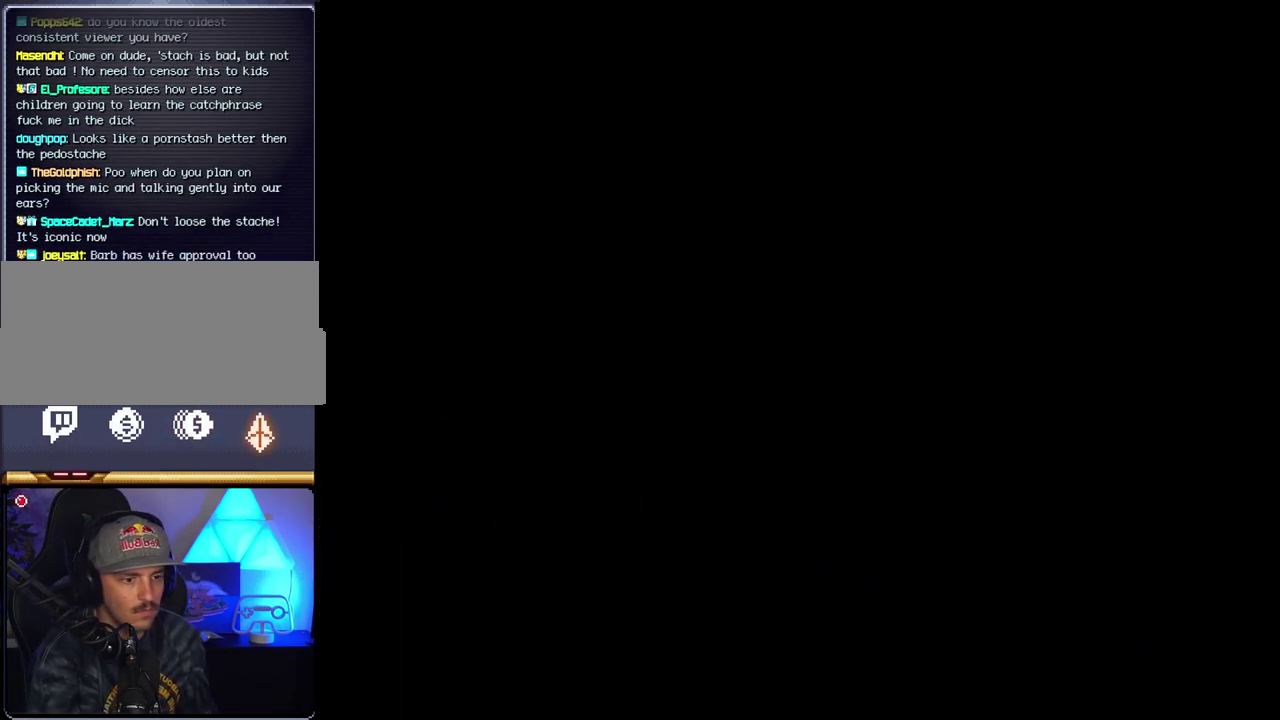
{"buttons": [], "events": []}
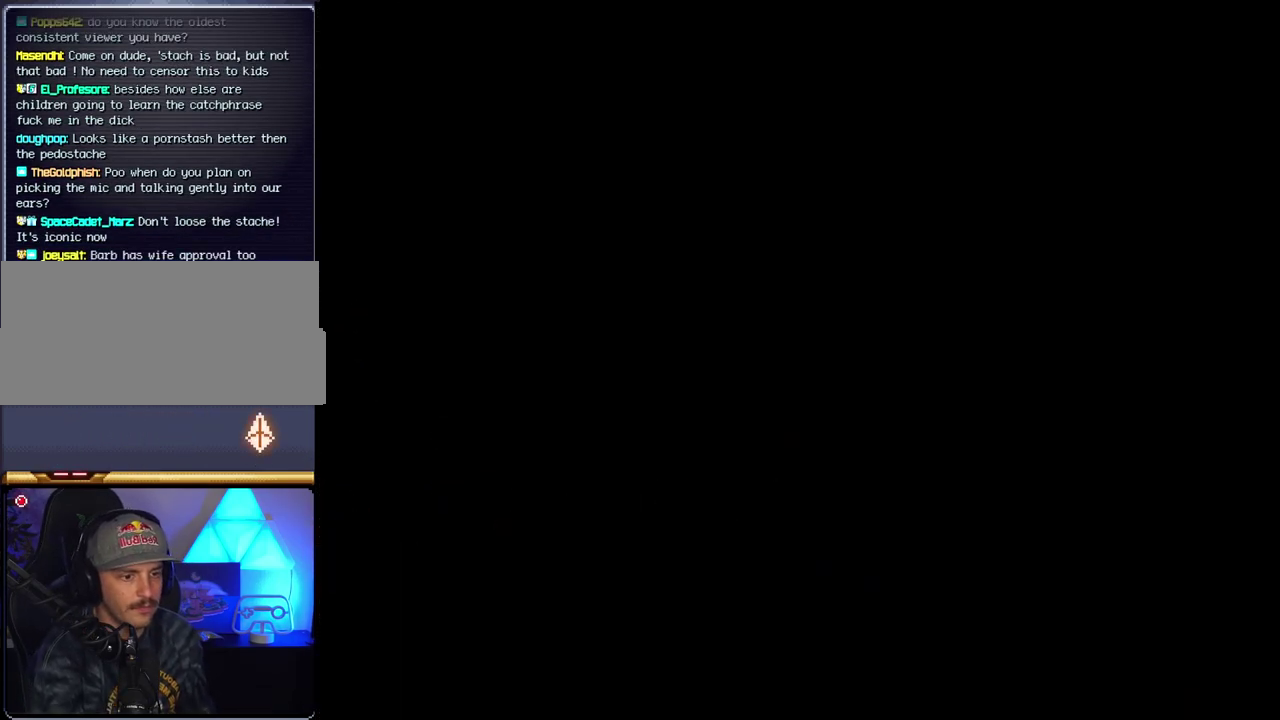
{"buttons": ["B", "DPAD_RIGHT"], "events": [[150, "B", "down"], [150, "DPAD_RIGHT", "down"]]}
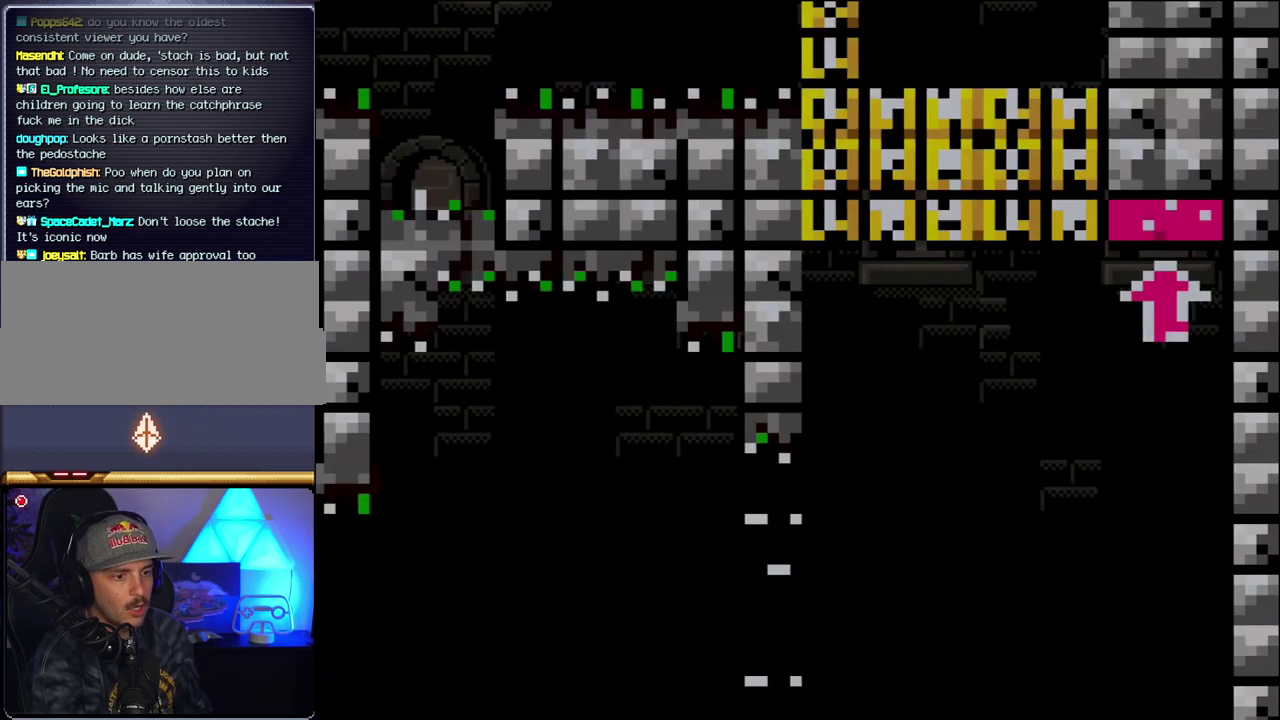
{"buttons": ["B", "Y", "DPAD_RIGHT"], "events": [[317, "Y", "down"]]}
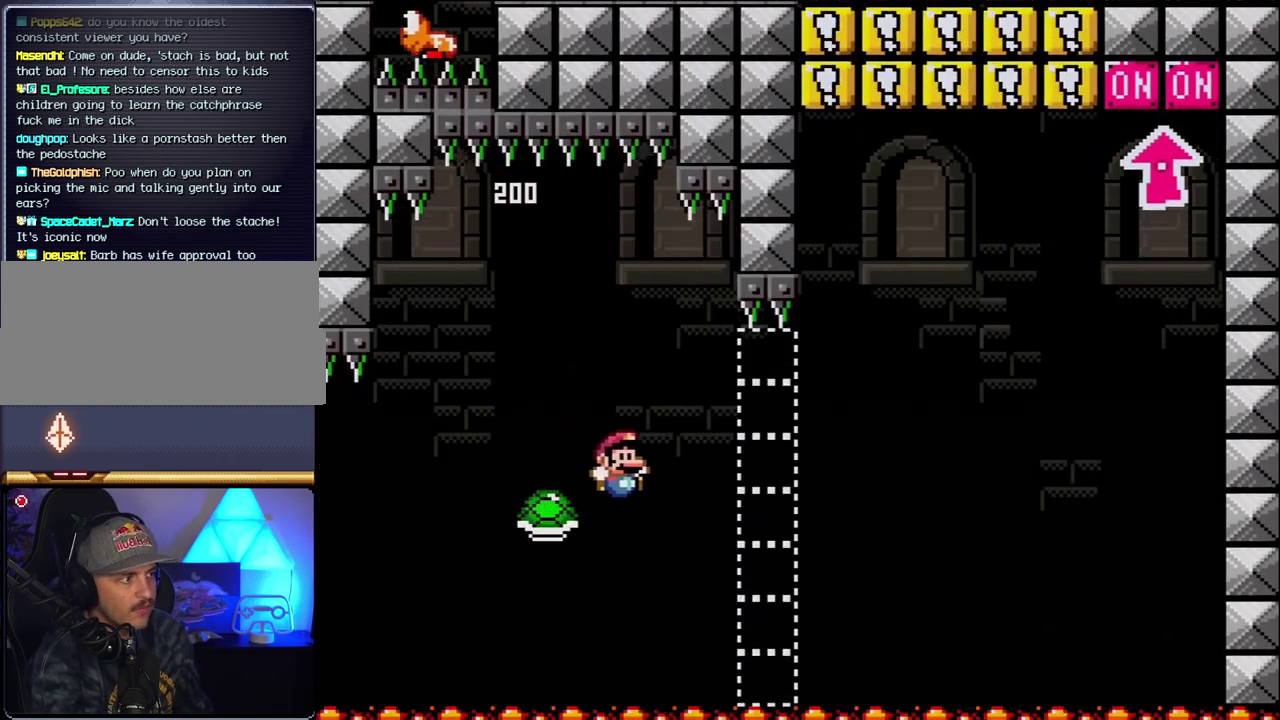
{"buttons": ["B", "Y", "DPAD_RIGHT"], "events": [[217, "DPAD_RIGHT", "up"], [367, "DPAD_RIGHT", "down"]]}
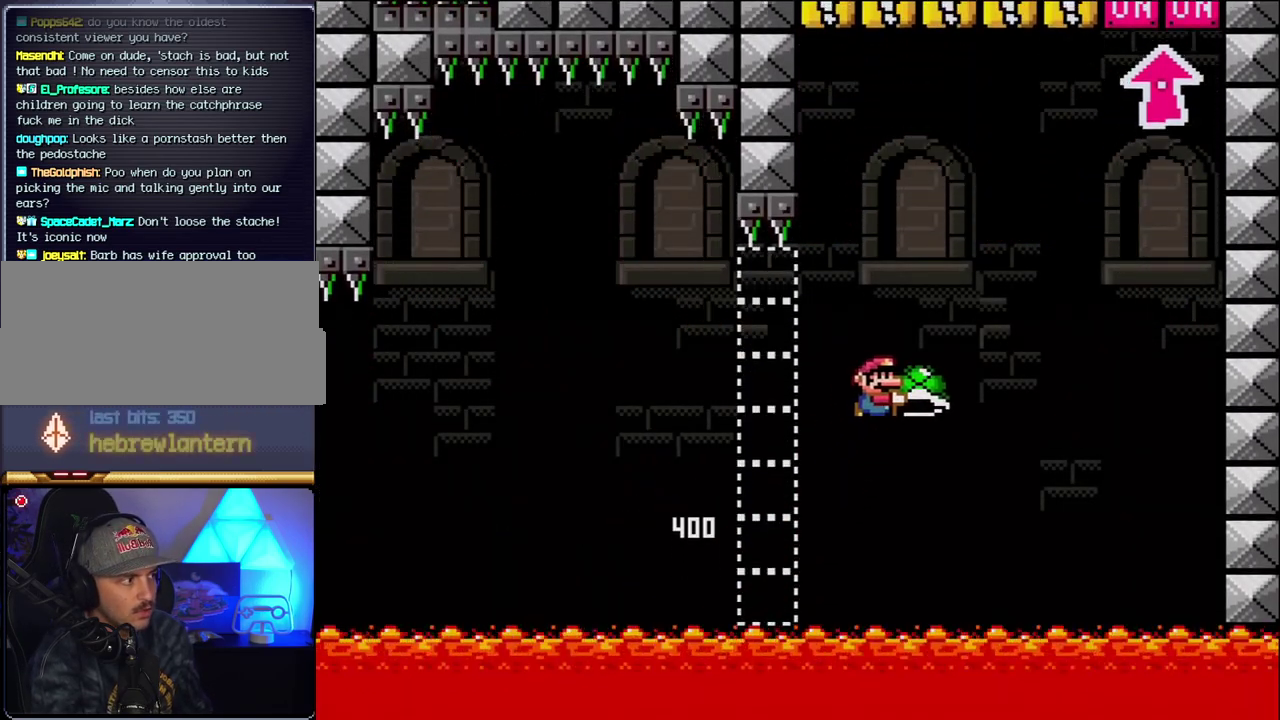
{"buttons": ["B", "Y", "DPAD_LEFT"], "events": [[250, "Y", "up"], [400, "DPAD_RIGHT", "up"], [400, "Y", "down"], [433, "DPAD_LEFT", "down"]]}
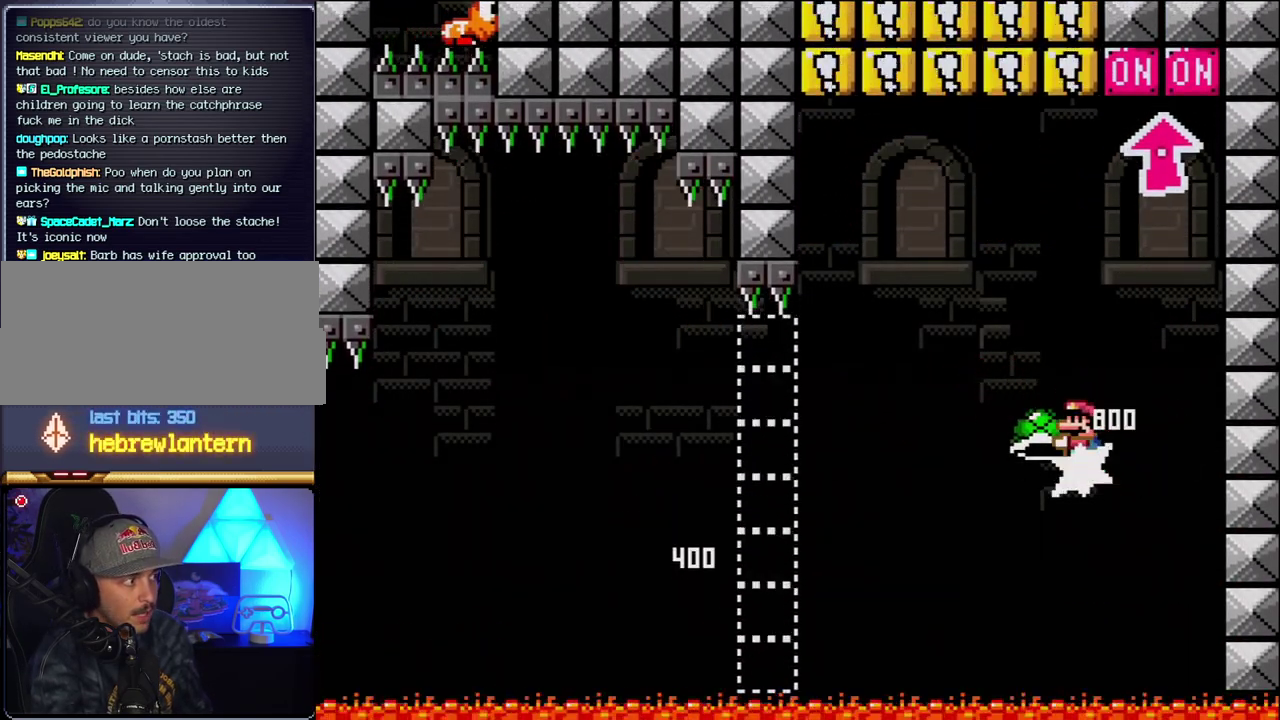
{"buttons": ["B", "DPAD_LEFT"], "events": [[100, "DPAD_LEFT", "up"], [117, "DPAD_RIGHT", "down"], [217, "DPAD_UP", "down"], [283, "Y", "up"], [317, "DPAD_RIGHT", "up"], [383, "DPAD_LEFT", "down"], [383, "DPAD_UP", "up"]]}
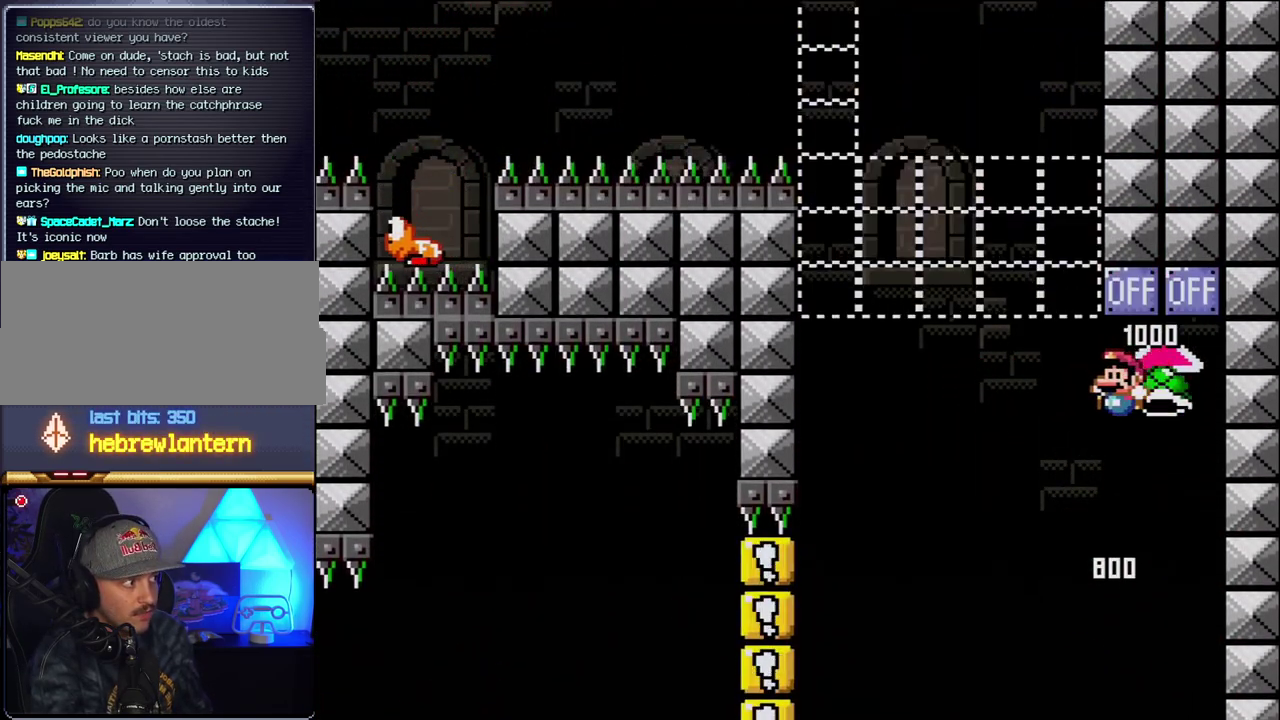
{"buttons": ["B", "Y", "DPAD_RIGHT"], "events": [[33, "B", "up"], [217, "B", "down"], [217, "Y", "down"], [400, "DPAD_LEFT", "up"], [433, "DPAD_RIGHT", "down"]]}